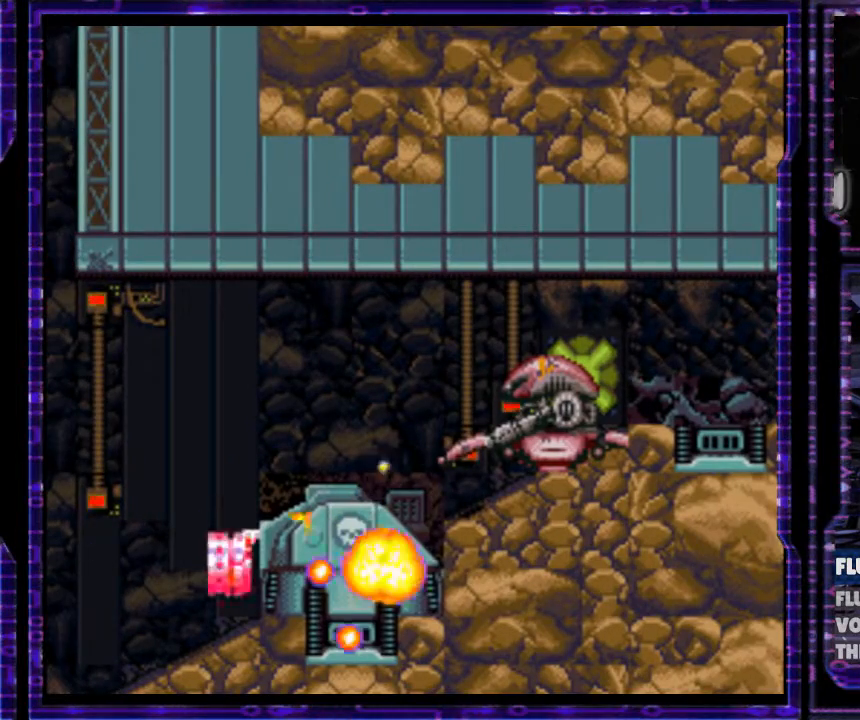
Gameplay with a controller (Nintendo layout); each line is a JSON object with the inputs held at the frame after it. "events" lists button and stick changes between this image and that frame as [ms after this image, input, new state], when the widget could be followed in between. Not read: L3 R3.
{"buttons": ["Y"], "events": []}
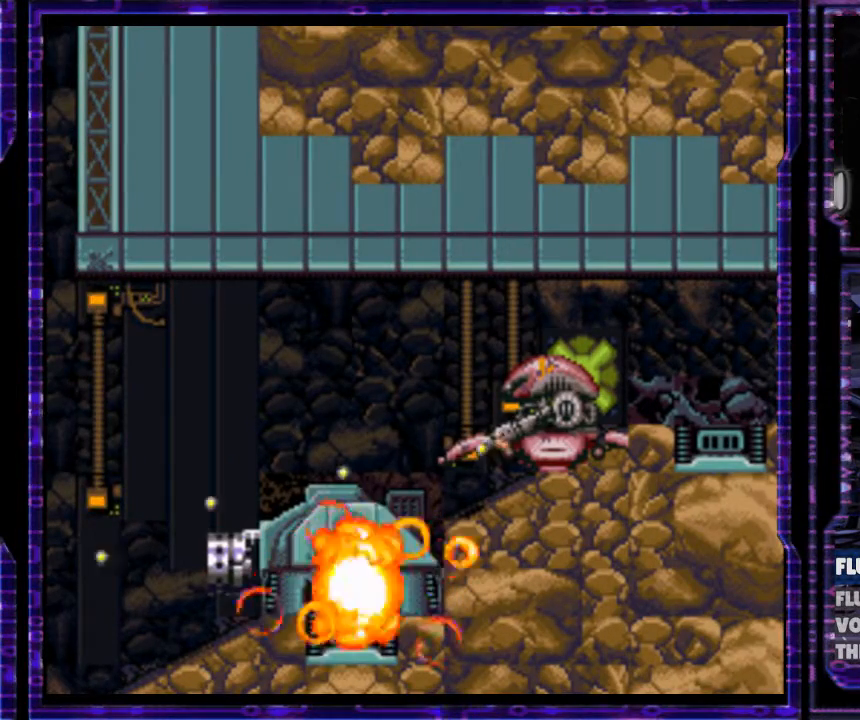
{"buttons": ["Y"], "events": []}
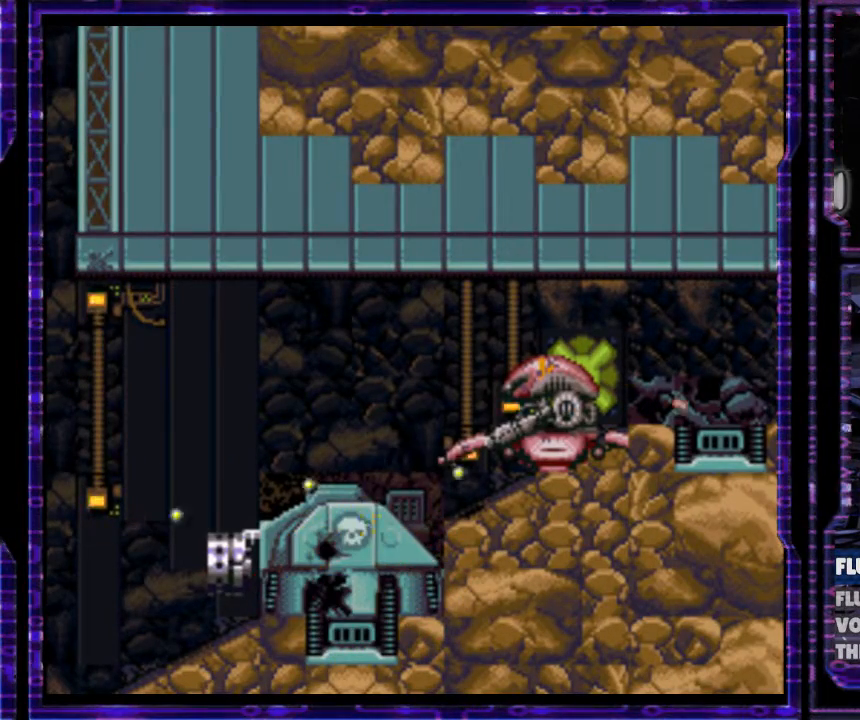
{"buttons": ["Y"], "events": []}
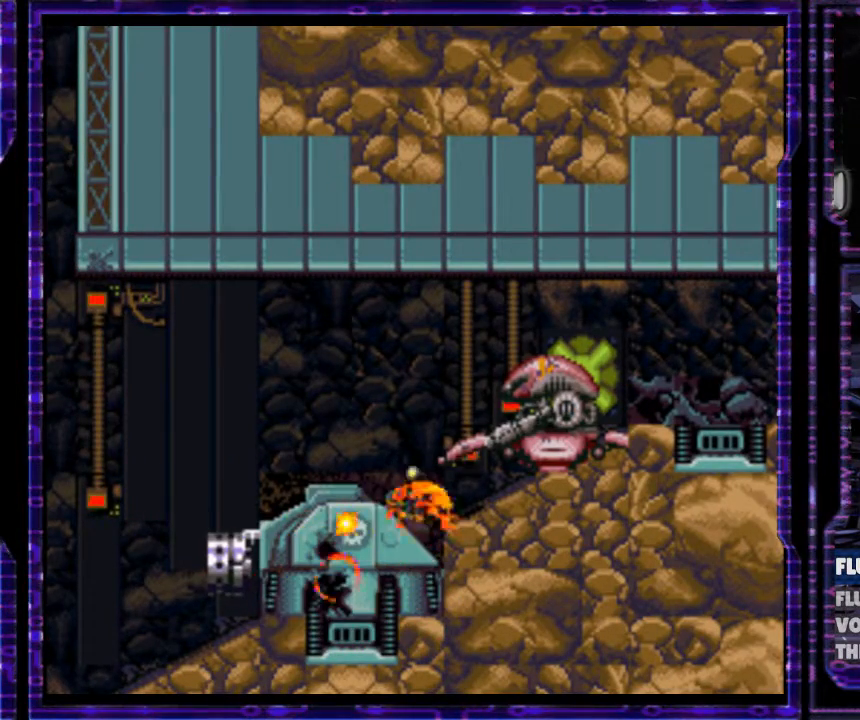
{"buttons": ["Y"], "events": []}
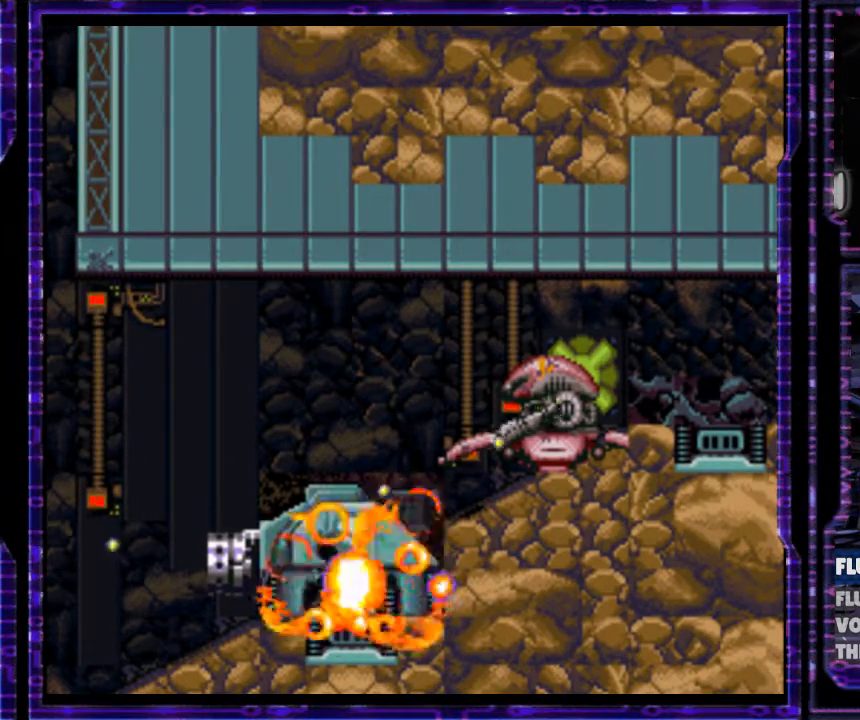
{"buttons": ["Y"], "events": []}
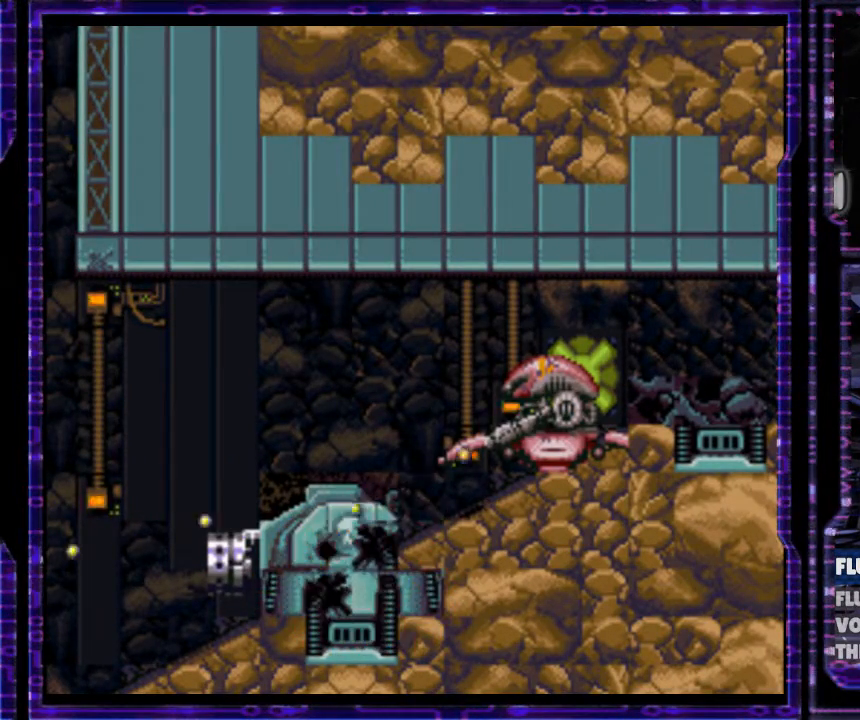
{"buttons": ["Y"], "events": []}
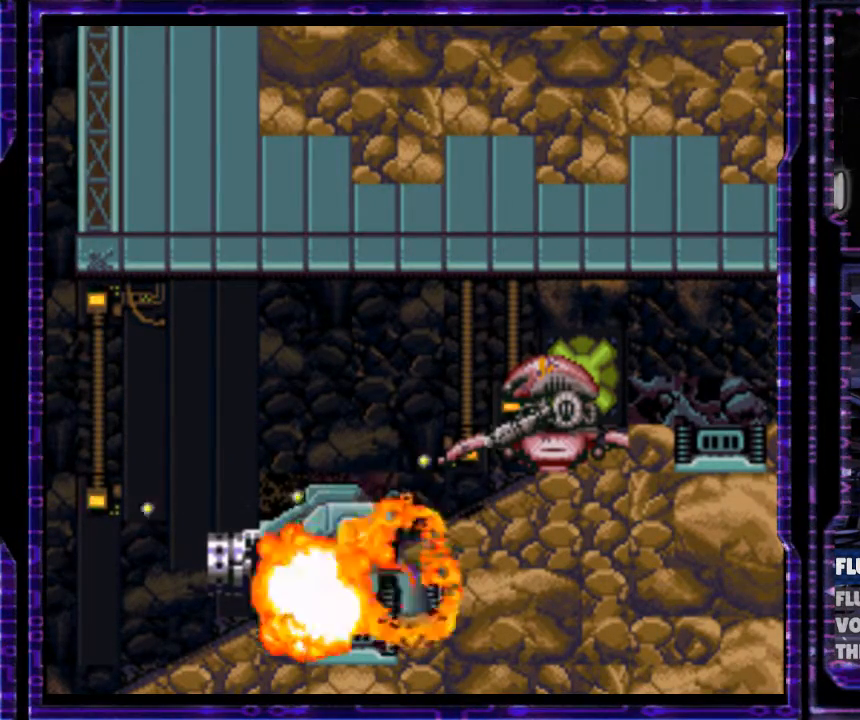
{"buttons": ["Y"], "events": []}
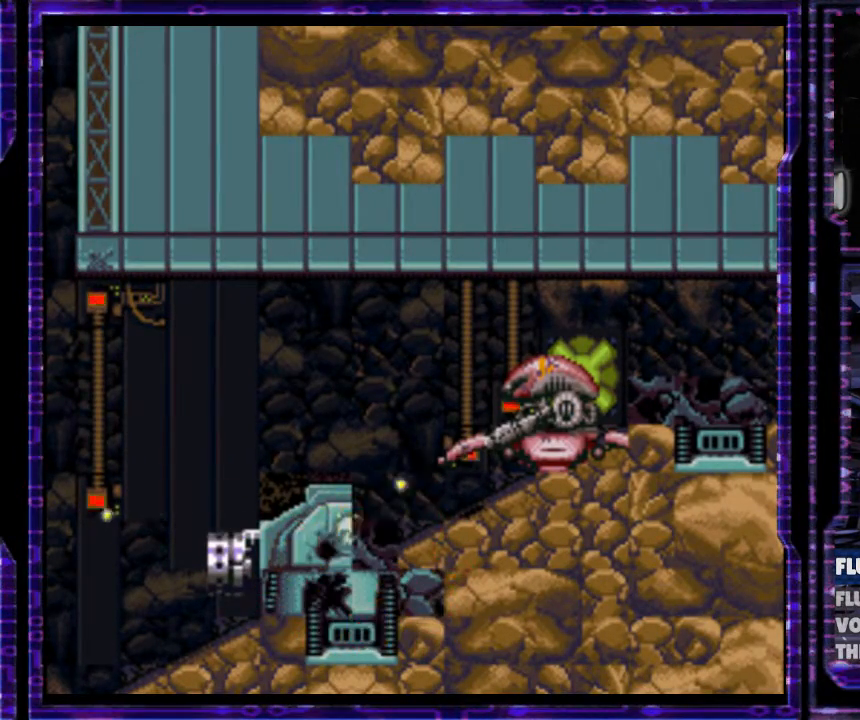
{"buttons": ["Y"], "events": []}
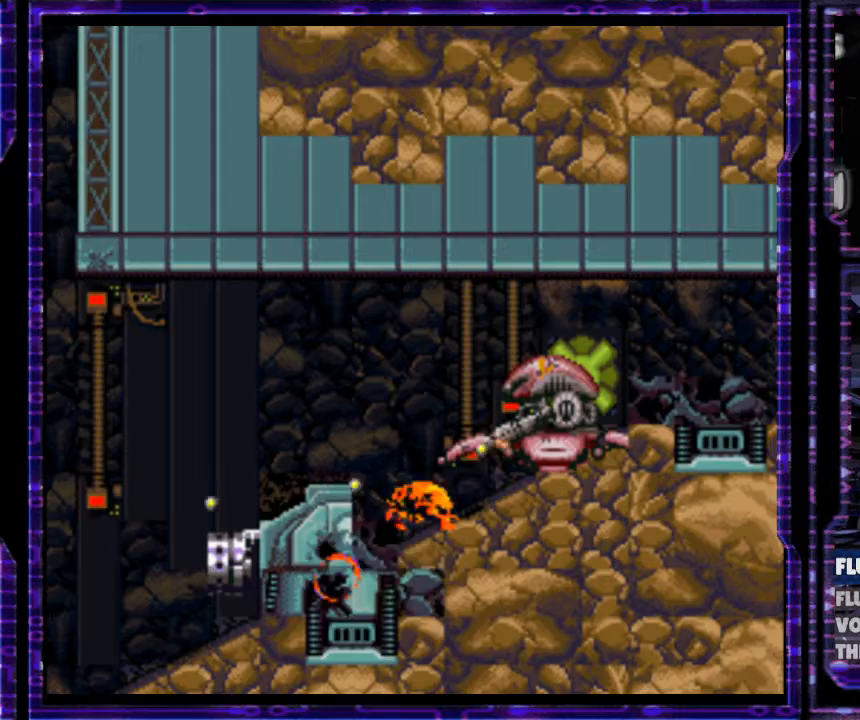
{"buttons": ["Y"], "events": []}
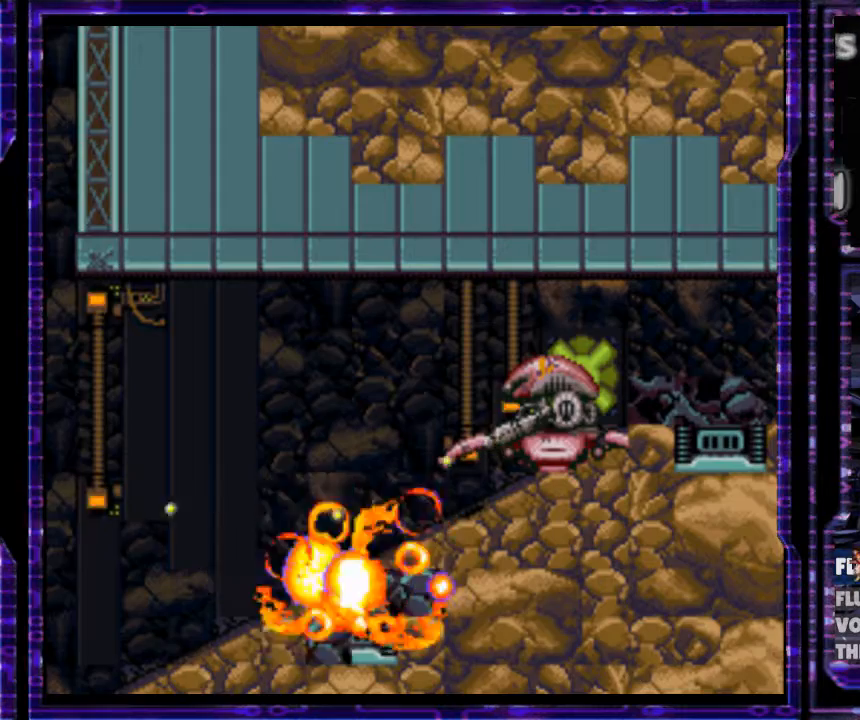
{"buttons": ["DPAD_LEFT"], "events": [[33, "DPAD_LEFT", "down"], [133, "Y", "up"], [300, "B", "down"], [367, "B", "up"]]}
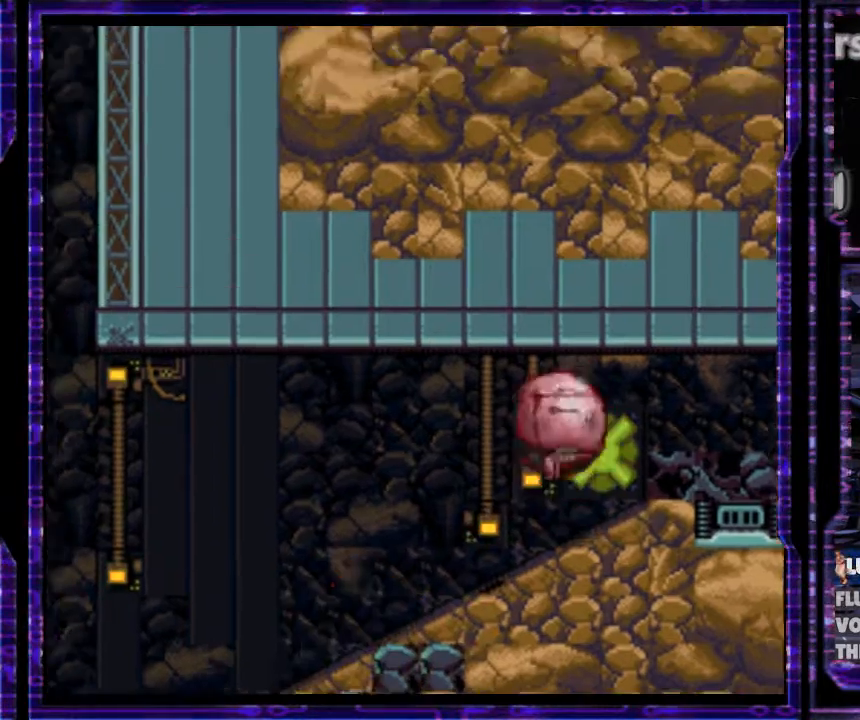
{"buttons": ["DPAD_LEFT"], "events": []}
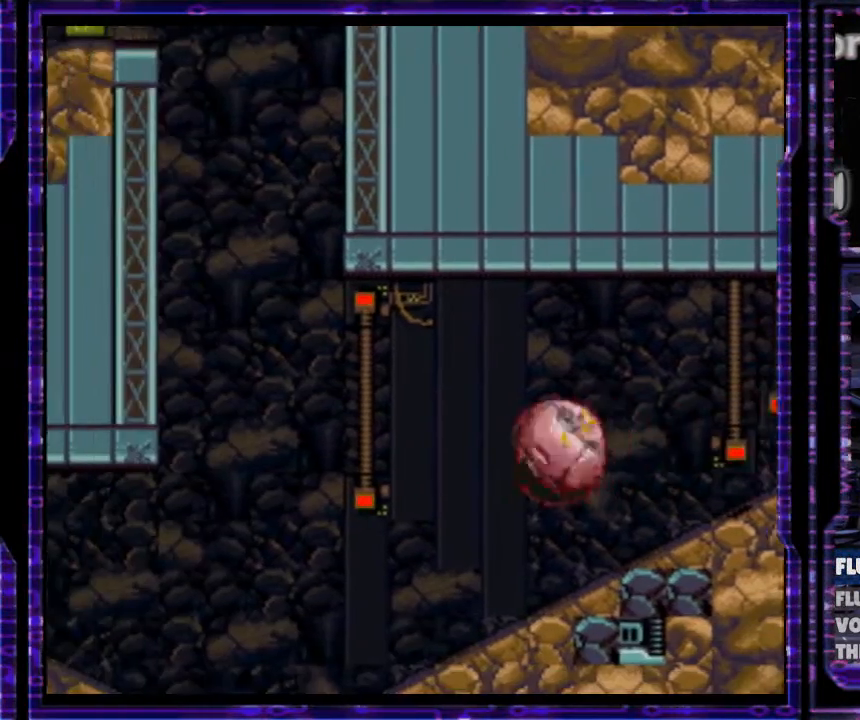
{"buttons": ["DPAD_RIGHT"], "events": [[33, "DPAD_LEFT", "up"], [333, "DPAD_RIGHT", "down"]]}
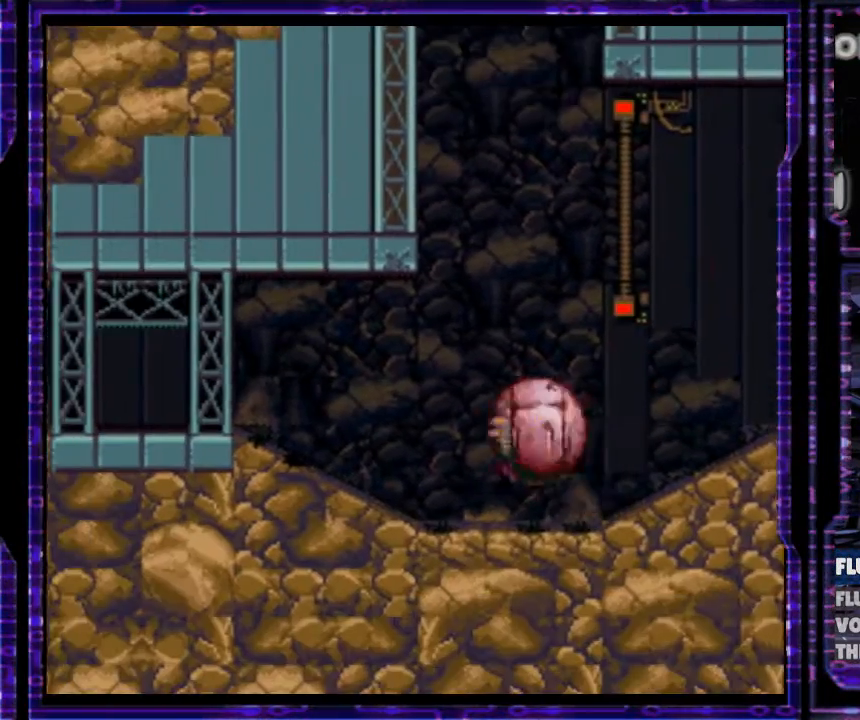
{"buttons": [], "events": [[100, "DPAD_RIGHT", "up"], [167, "X", "down"], [333, "DPAD_RIGHT", "down"], [367, "X", "up"], [500, "DPAD_RIGHT", "up"]]}
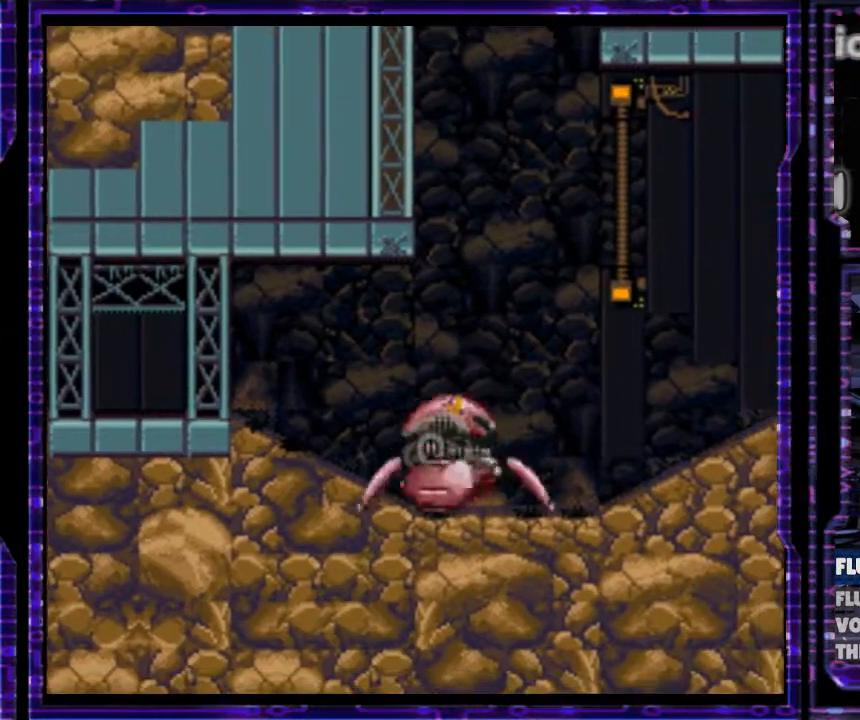
{"buttons": ["DPAD_UP"], "events": [[333, "DPAD_UP", "down"]]}
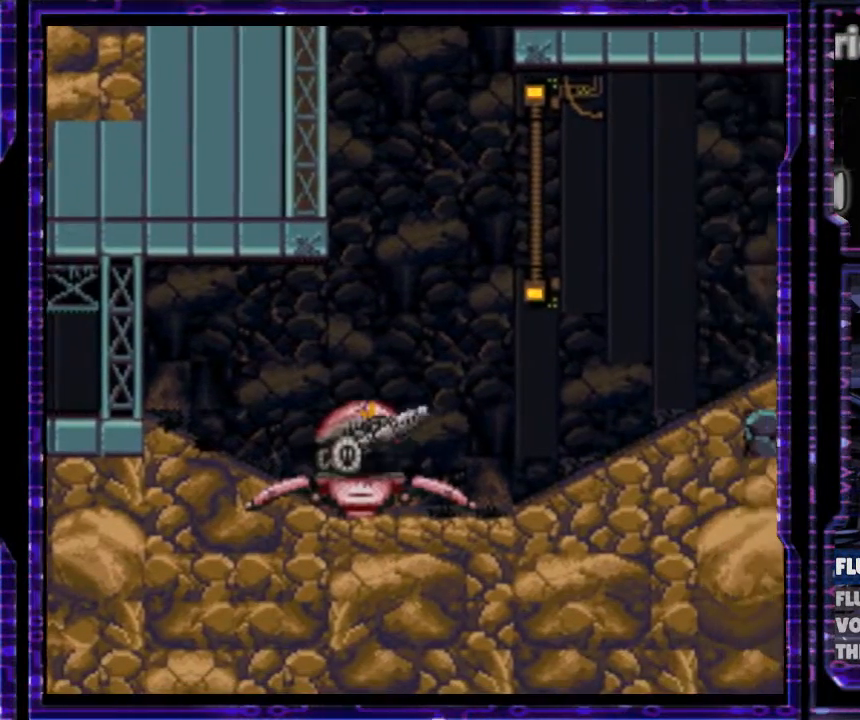
{"buttons": [], "events": [[467, "DPAD_UP", "up"]]}
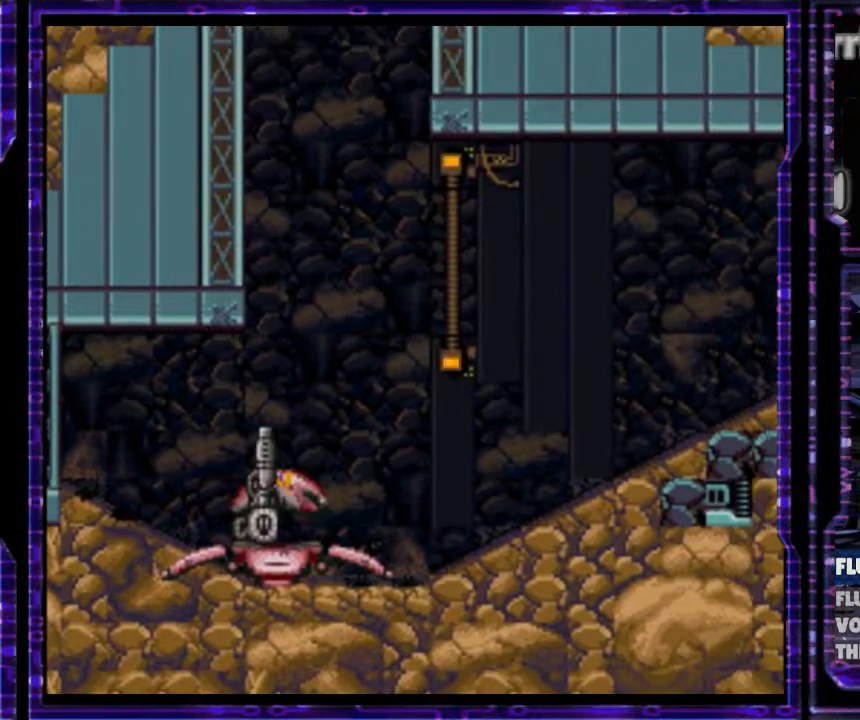
{"buttons": ["X"], "events": [[267, "X", "down"]]}
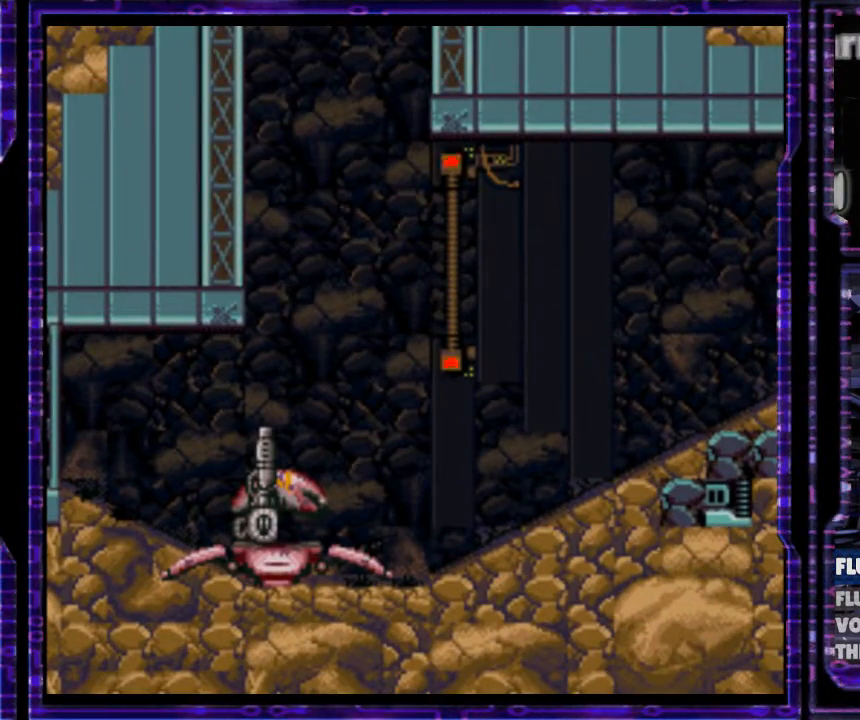
{"buttons": ["X"], "events": []}
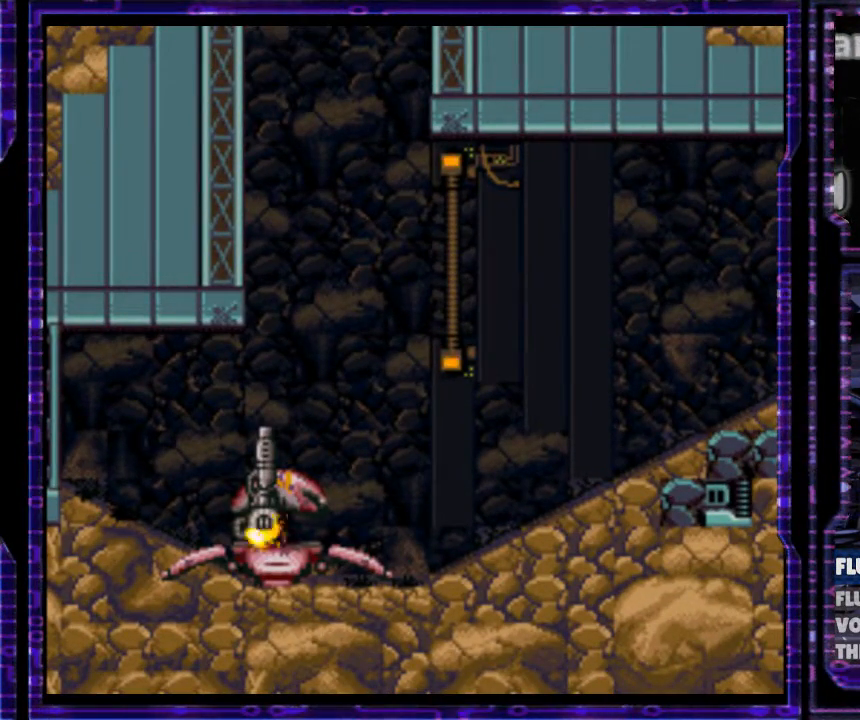
{"buttons": ["X"], "events": []}
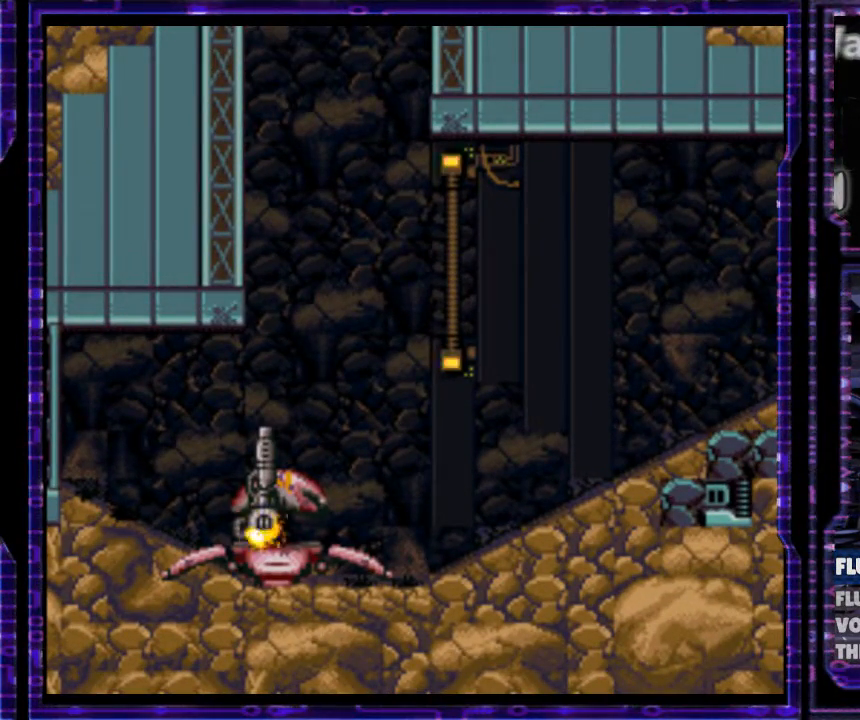
{"buttons": ["X"], "events": []}
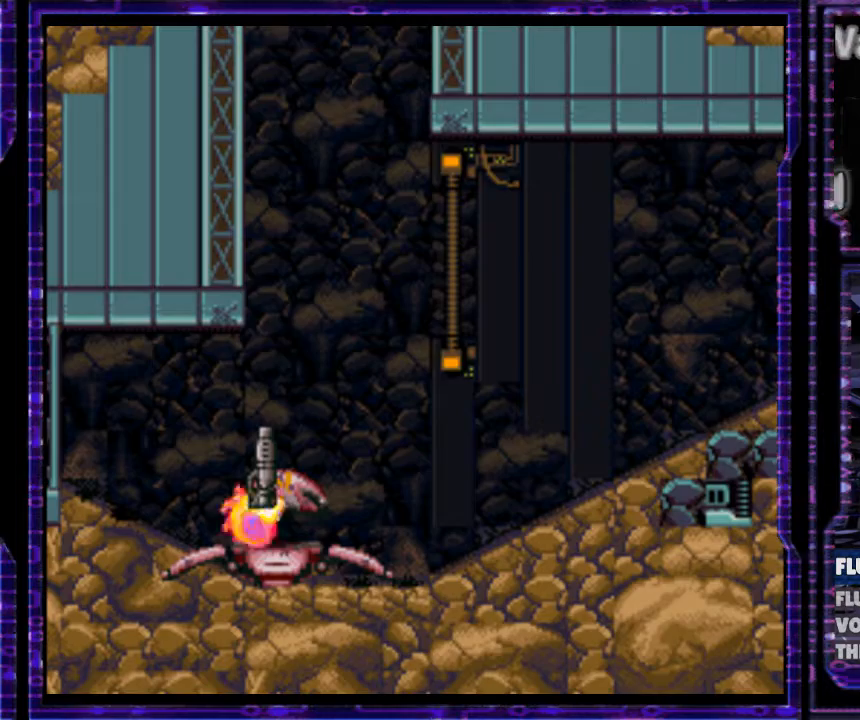
{"buttons": ["X"], "events": []}
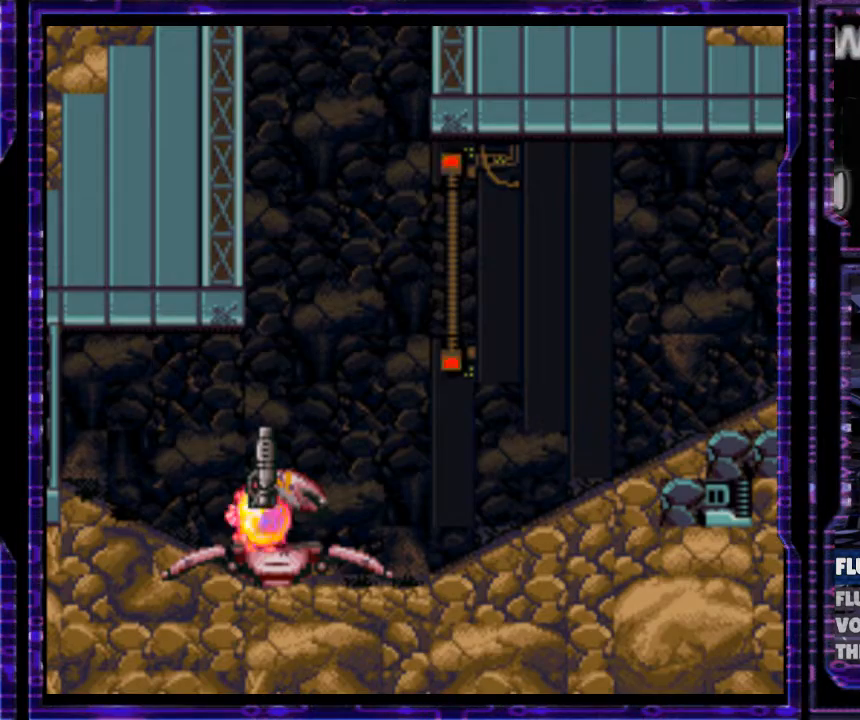
{"buttons": [], "events": [[100, "X", "up"]]}
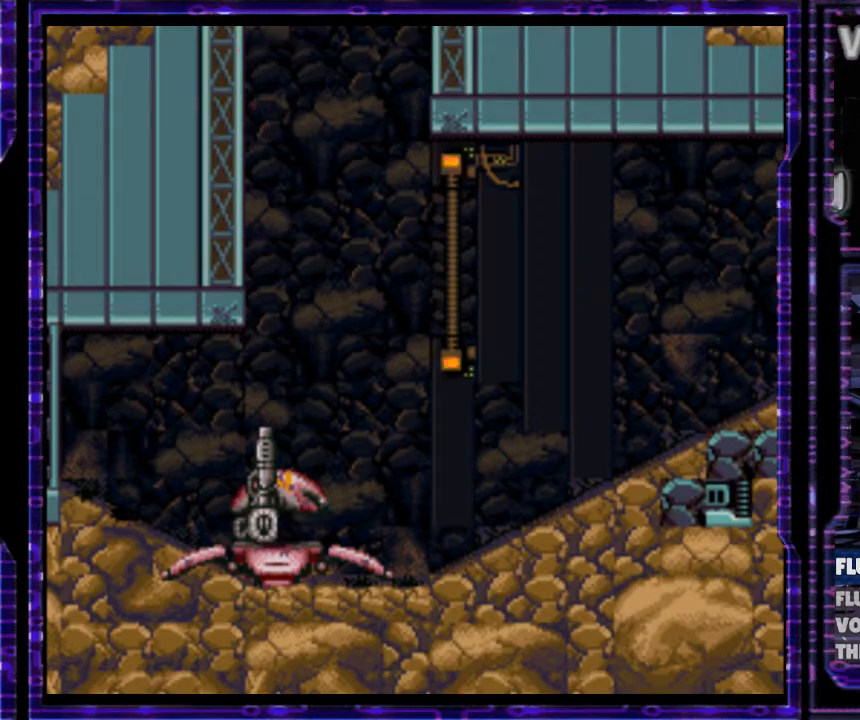
{"buttons": ["B"], "events": [[300, "B", "down"]]}
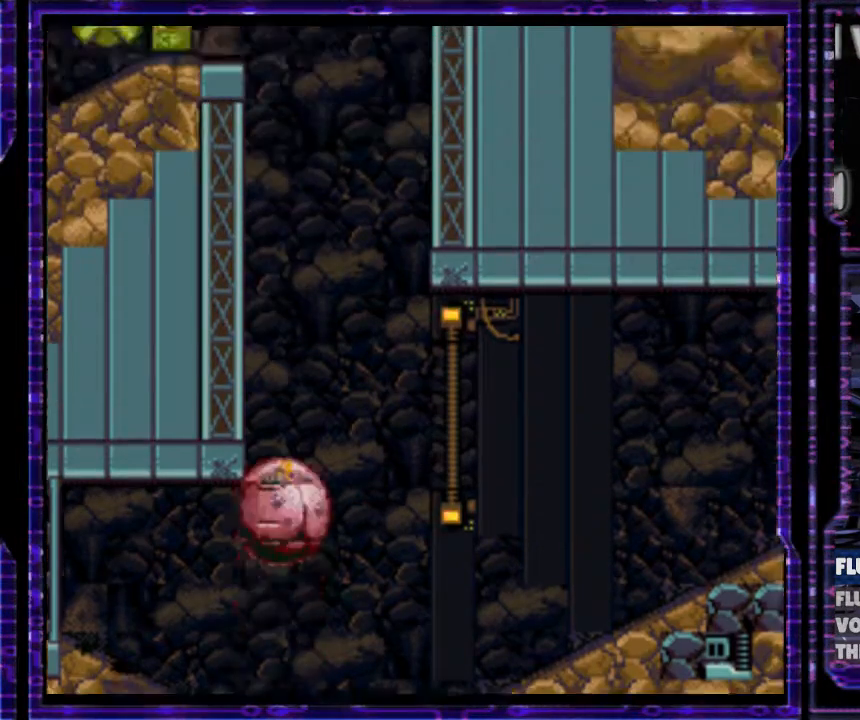
{"buttons": [], "events": [[233, "B", "up"]]}
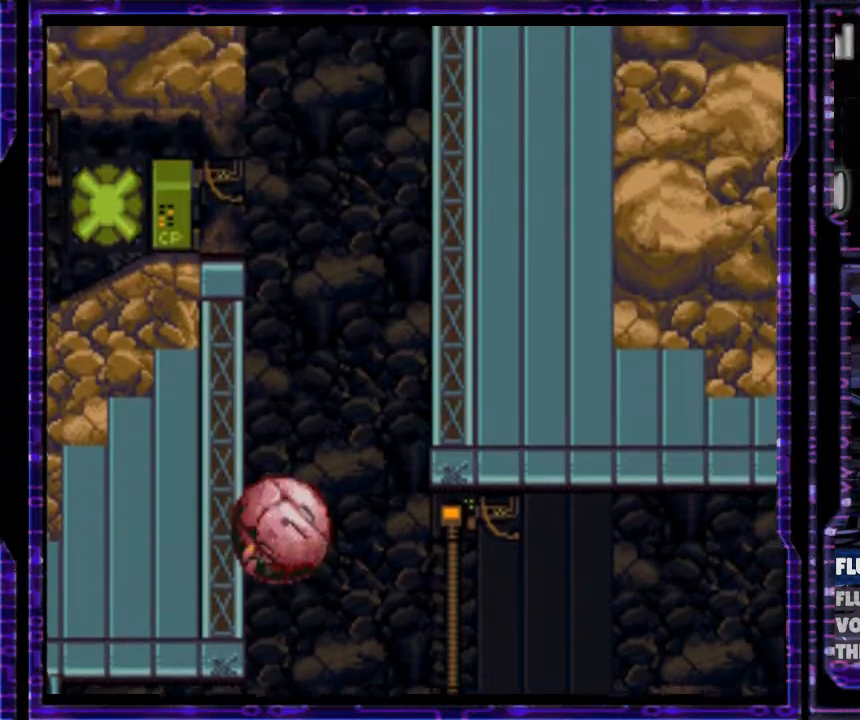
{"buttons": [], "events": []}
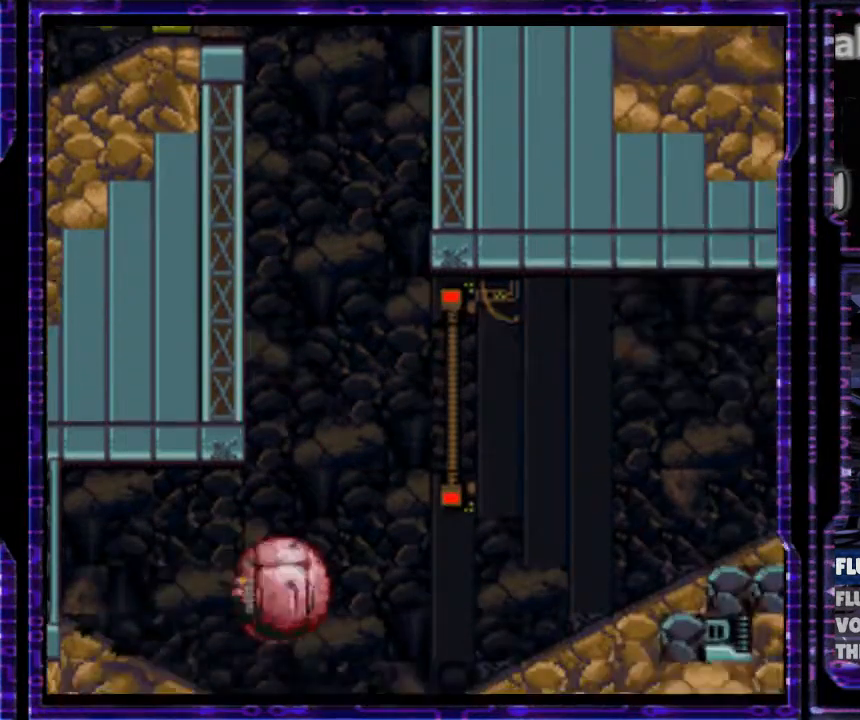
{"buttons": [], "events": []}
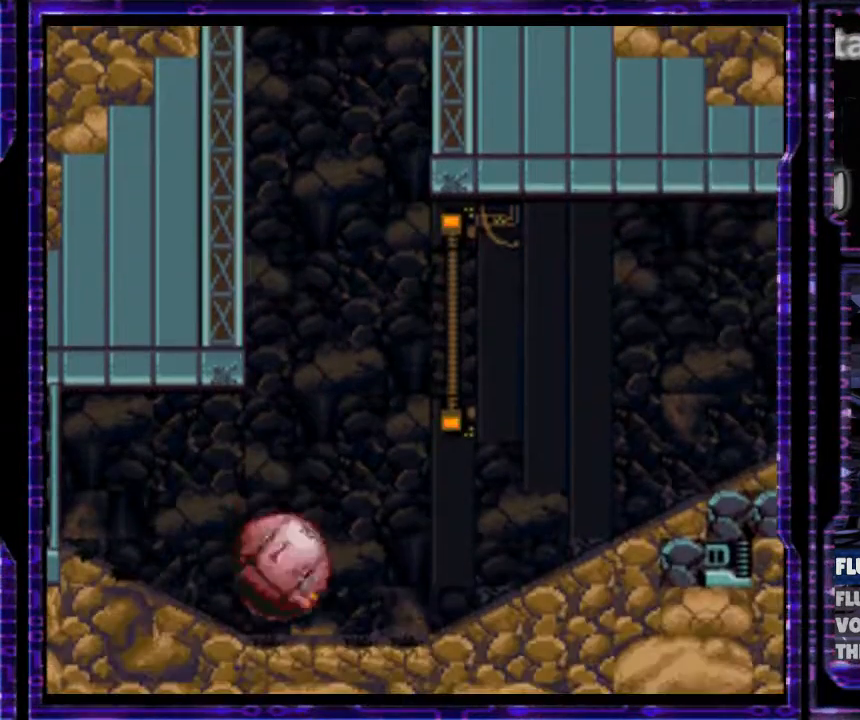
{"buttons": [], "events": []}
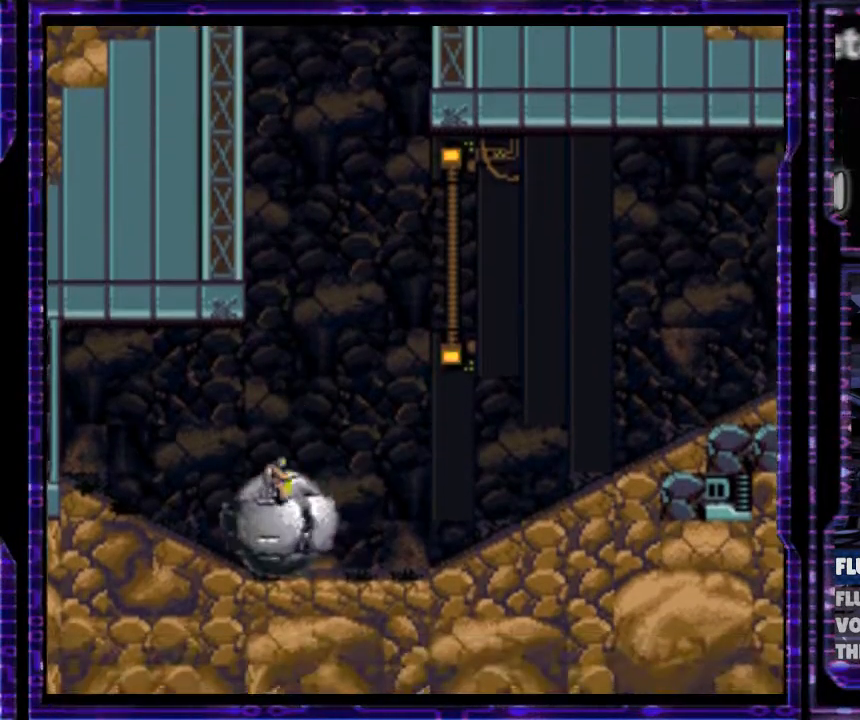
{"buttons": ["B", "DPAD_UP"], "events": [[67, "B", "down"], [200, "DPAD_UP", "down"]]}
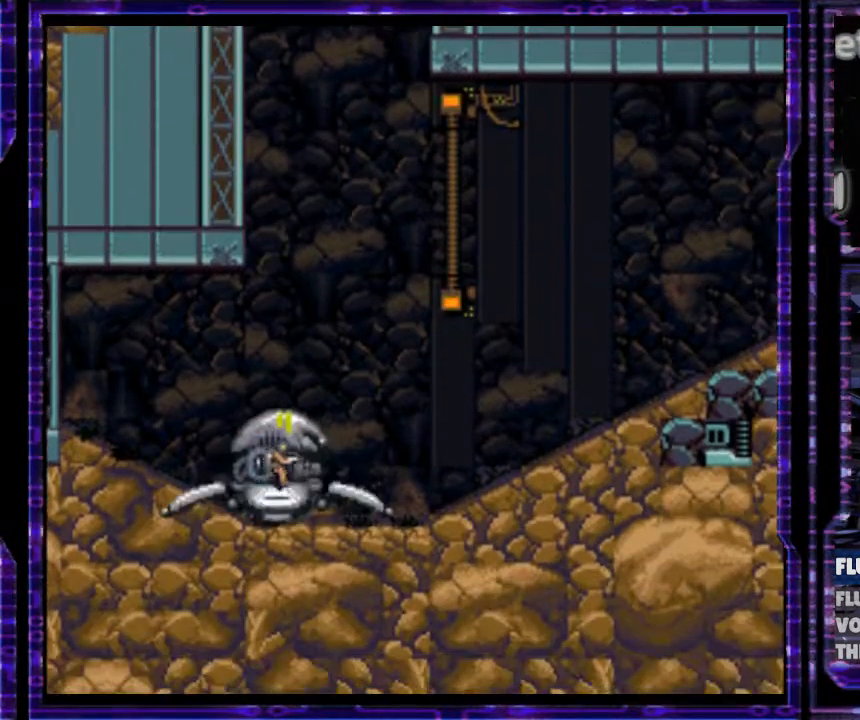
{"buttons": ["B", "DPAD_UP"], "events": []}
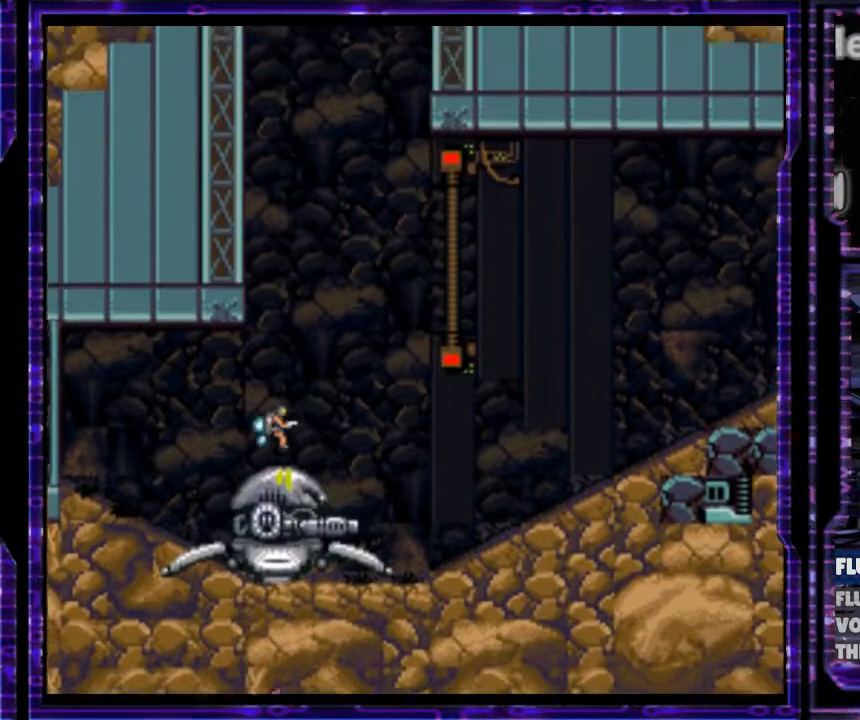
{"buttons": ["B", "DPAD_UP"], "events": []}
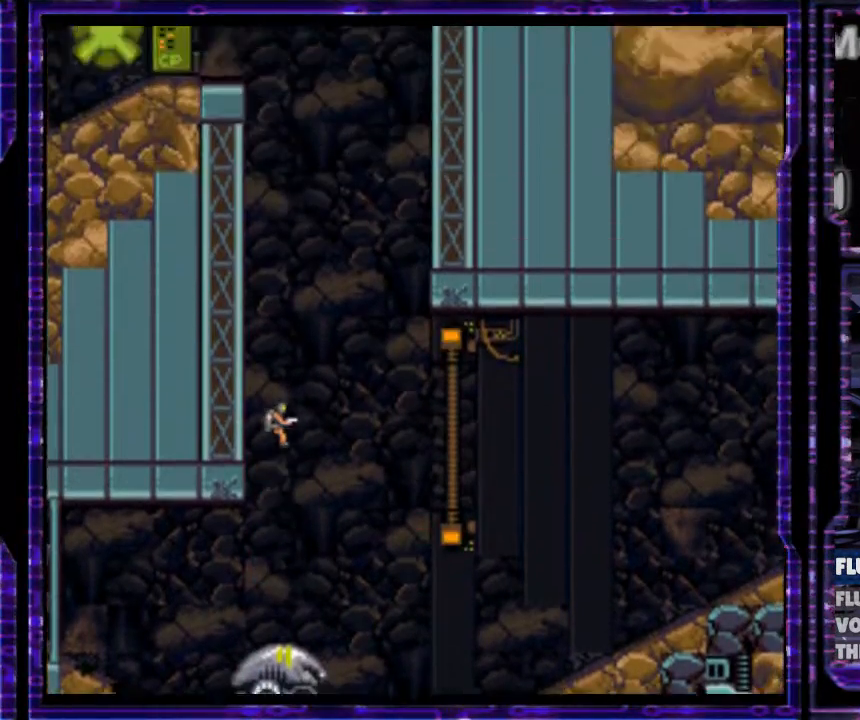
{"buttons": ["B", "DPAD_UP"], "events": []}